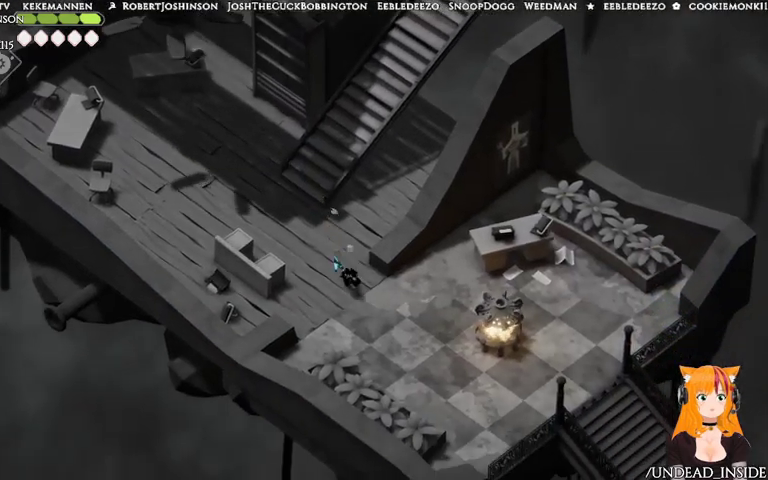
Gameplay with a controller (Xbox layout); each line is a JSON object with the inputs held at the frame after it (dt_ms = milliseconds from this image to that frame). "events" lists button and stick changes between this image and that frame as [ms after this image, input, new state], when the widget could be followed in between. Not read: L3 R3.
{"dt_ms": 500, "buttons": [], "left_stick": "down-right", "right_stick": "center", "events": []}
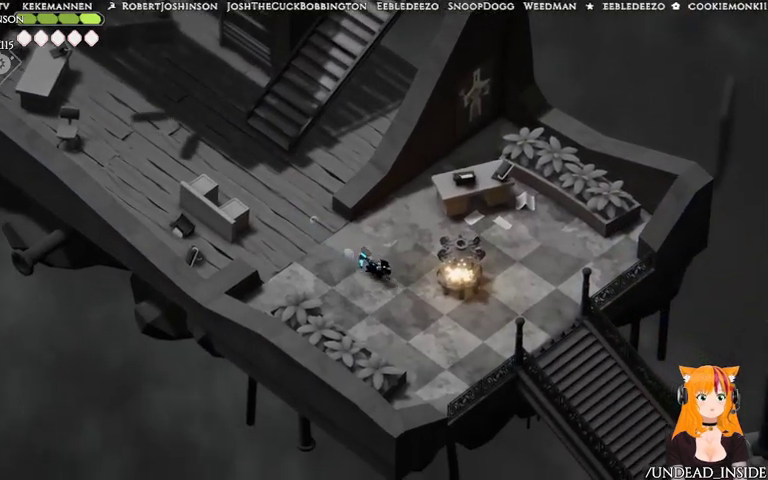
{"dt_ms": 500, "buttons": [], "left_stick": "down-right", "right_stick": "center", "events": []}
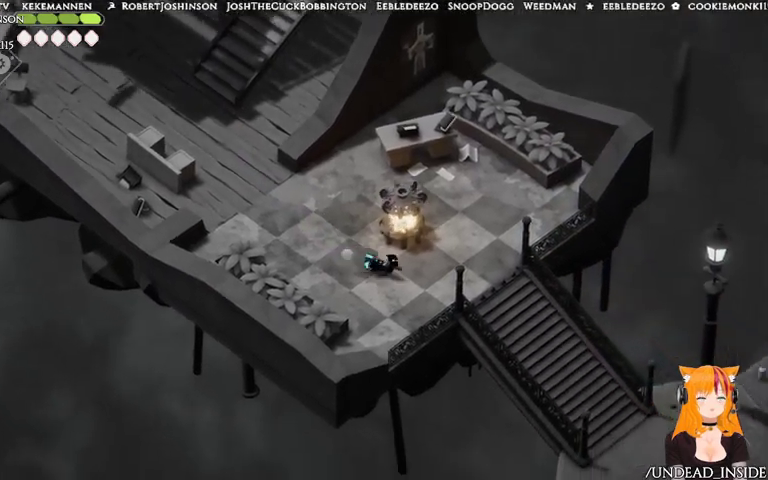
{"dt_ms": 500, "buttons": ["A"], "left_stick": "down-right", "right_stick": "center", "events": [[333, "A", "down"]]}
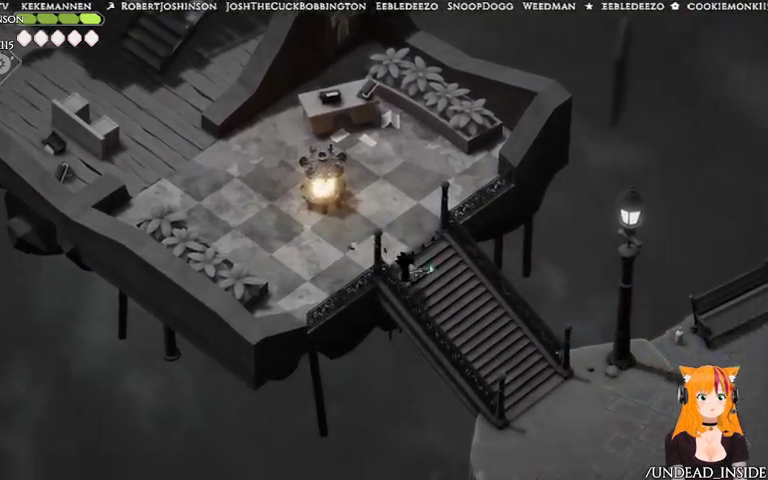
{"dt_ms": 500, "buttons": [], "left_stick": "right", "right_stick": "center", "events": [[467, "A", "up"], [467, "left_stick", "right"]]}
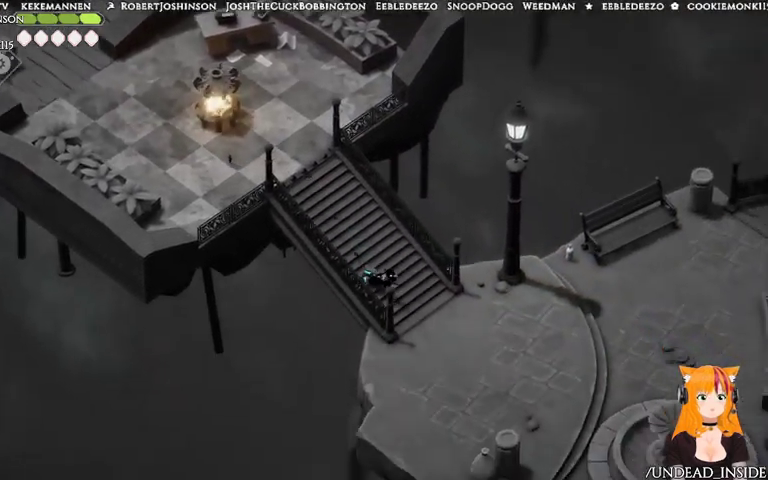
{"dt_ms": 500, "buttons": ["A"], "left_stick": "right", "right_stick": "center", "events": [[267, "A", "down"]]}
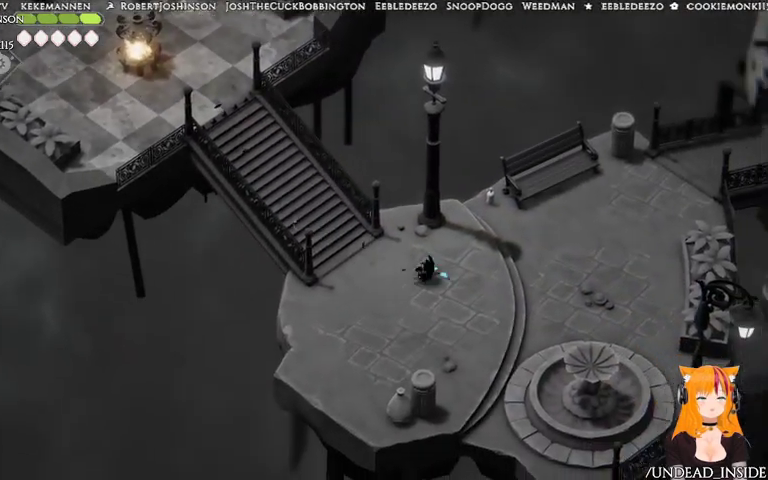
{"dt_ms": 500, "buttons": [], "left_stick": "up-right", "right_stick": "center", "events": [[267, "A", "up"], [467, "left_stick", "up-right"]]}
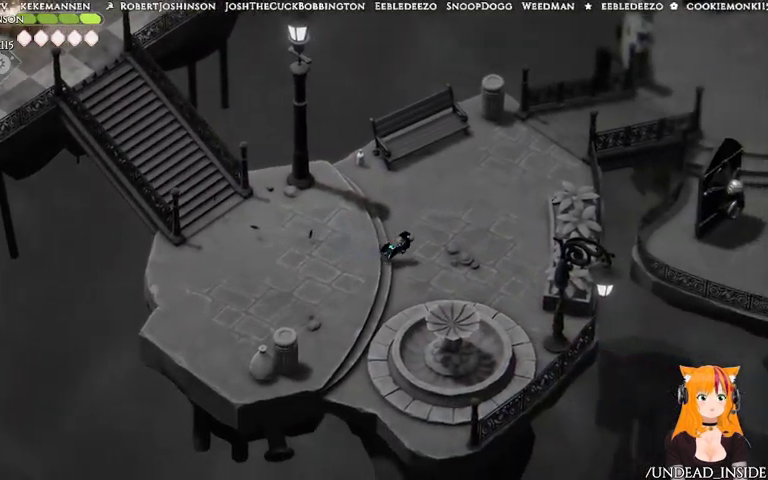
{"dt_ms": 500, "buttons": ["A"], "left_stick": "up-right", "right_stick": "center", "events": [[167, "A", "down"]]}
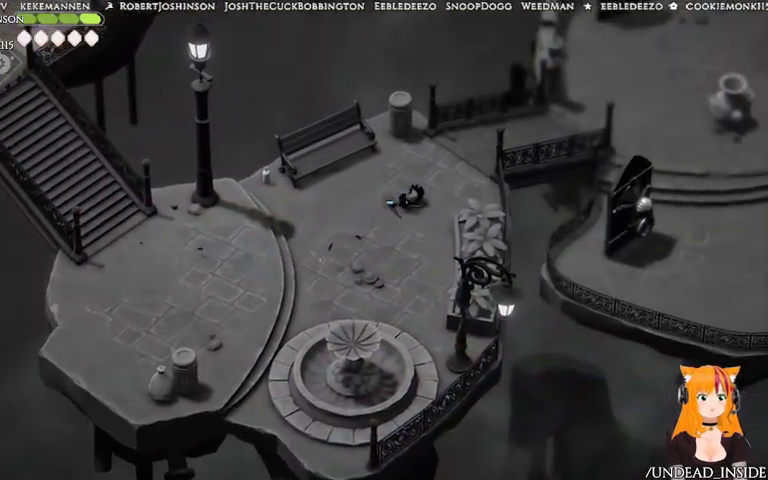
{"dt_ms": 500, "buttons": [], "left_stick": "up-right", "right_stick": "center", "events": [[367, "A", "up"]]}
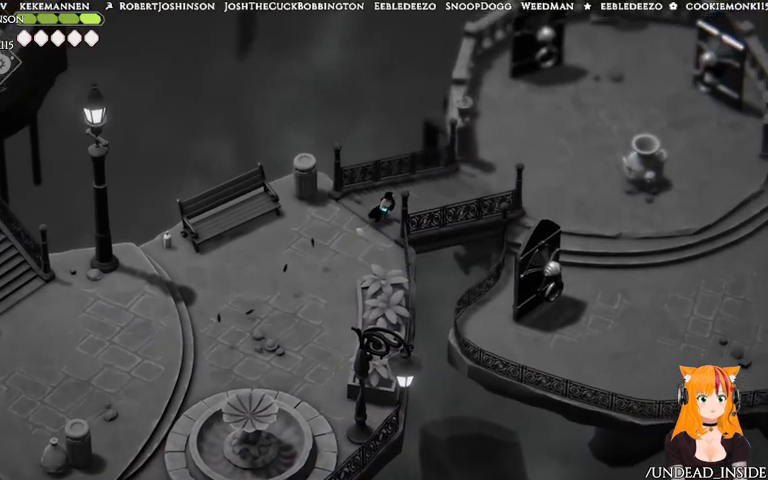
{"dt_ms": 500, "buttons": ["A"], "left_stick": "up-right", "right_stick": "center", "events": [[133, "A", "down"]]}
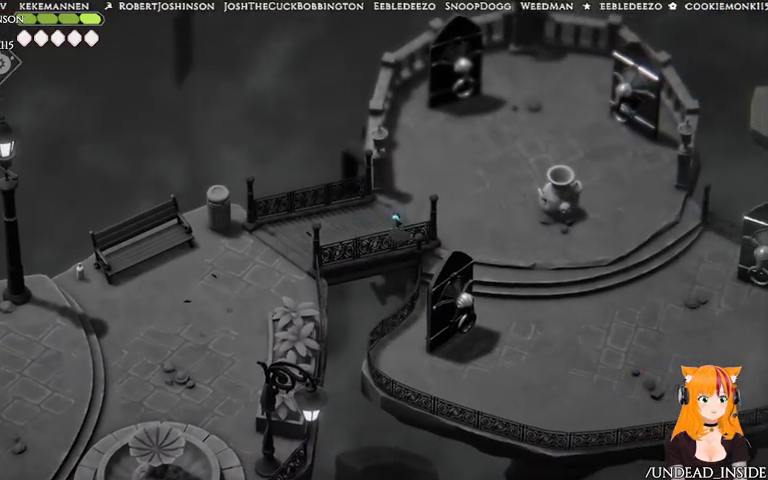
{"dt_ms": 500, "buttons": [], "left_stick": "right", "right_stick": "center", "events": [[267, "A", "up"], [267, "left_stick", "right"]]}
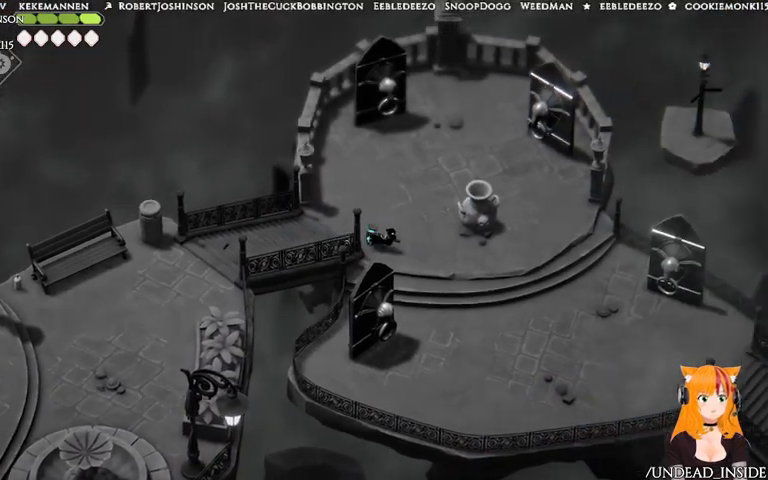
{"dt_ms": 500, "buttons": ["A"], "left_stick": "right", "right_stick": "center", "events": [[33, "A", "down"]]}
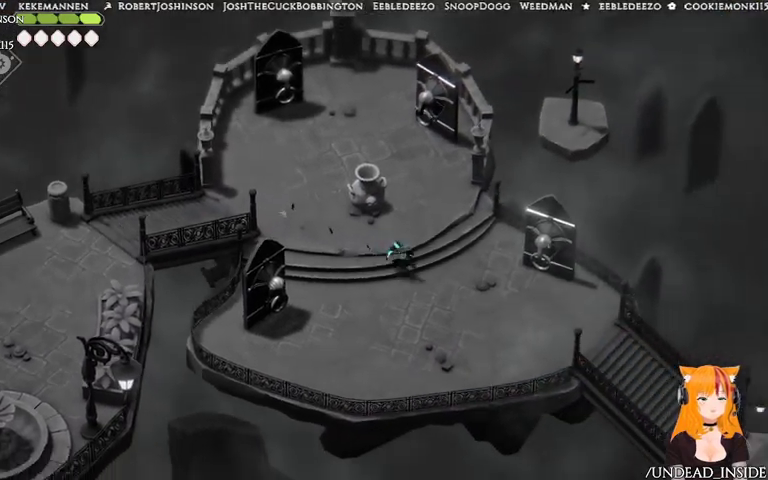
{"dt_ms": 500, "buttons": ["A"], "left_stick": "right", "right_stick": "center", "events": [[167, "A", "up"], [467, "A", "down"]]}
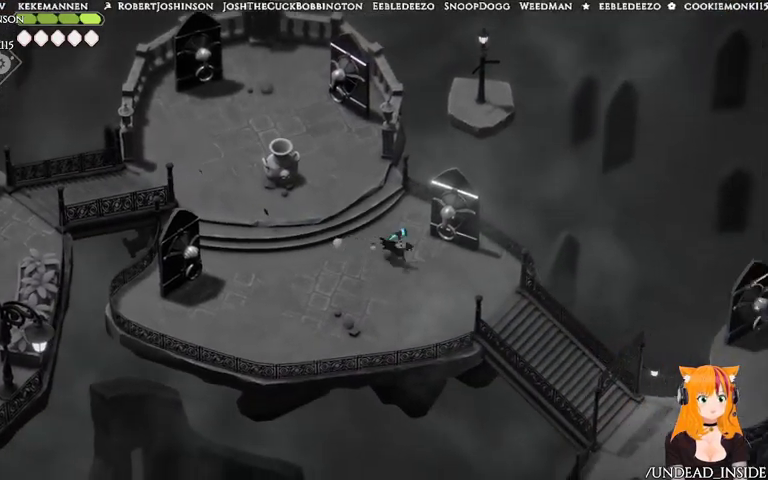
{"dt_ms": 500, "buttons": [], "left_stick": "down-right", "right_stick": "center"}
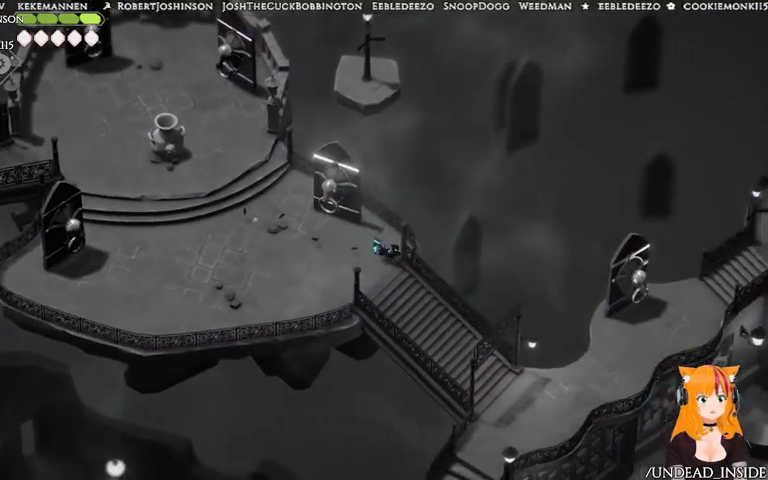
{"dt_ms": 500, "buttons": ["A"], "left_stick": "down-right", "right_stick": "center", "events": [[367, "A", "down"]]}
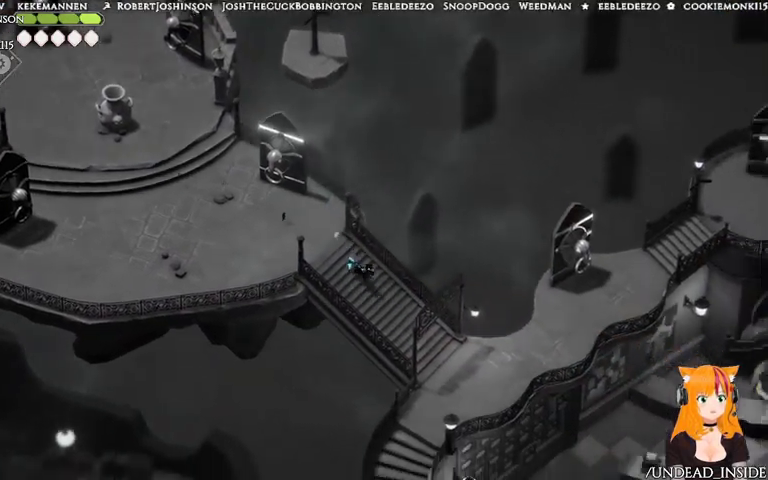
{"dt_ms": 500, "buttons": [], "left_stick": "down-right", "right_stick": "center", "events": [[267, "A", "up"]]}
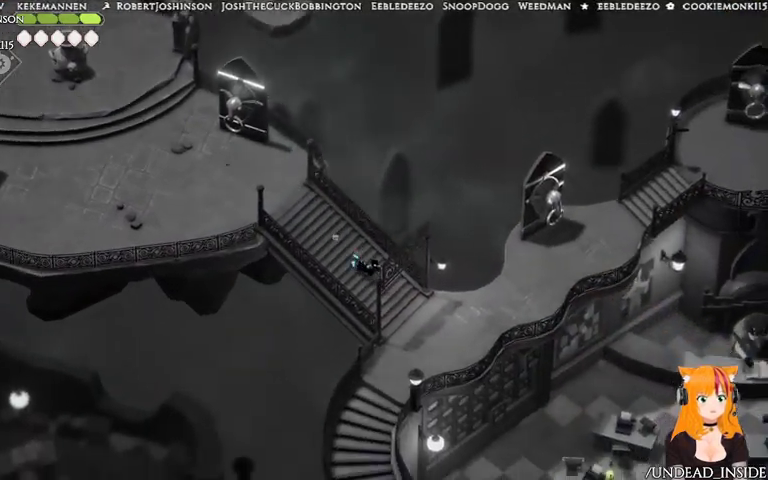
{"dt_ms": 500, "buttons": [], "left_stick": "down-right", "right_stick": "down-left"}
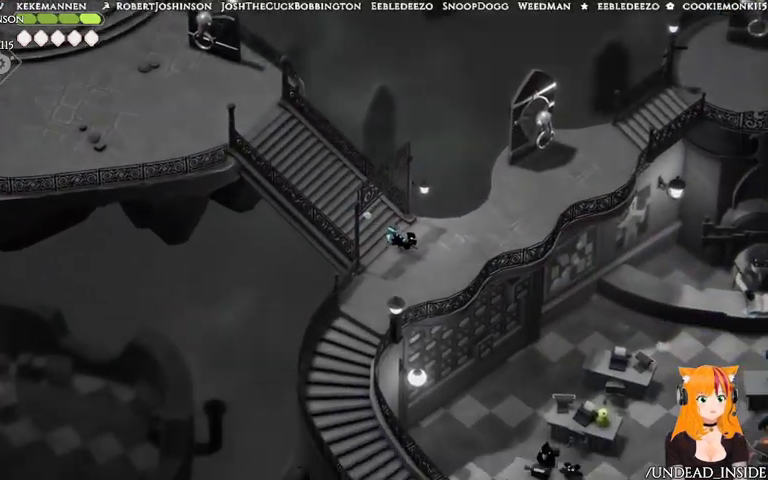
{"dt_ms": 500, "buttons": [], "left_stick": "right", "right_stick": "down-left", "events": [[67, "left_stick", "right"]]}
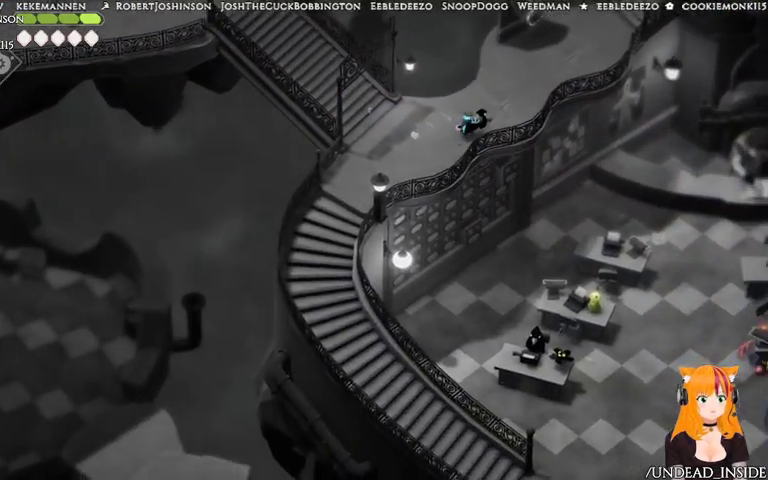
{"dt_ms": 500, "buttons": [], "left_stick": "down-left", "right_stick": "down-left", "events": [[67, "left_stick", "up-right"], [267, "left_stick", "left"], [367, "left_stick", "down-left"]]}
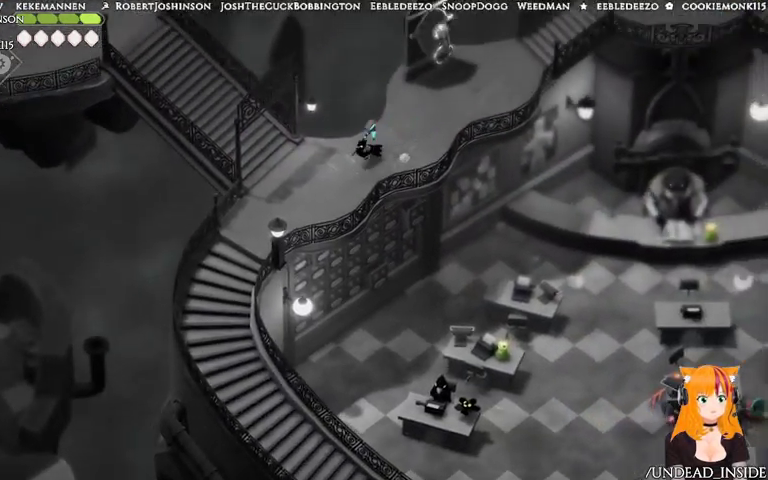
{"dt_ms": 500, "buttons": [], "left_stick": "down-left", "right_stick": "center", "events": [[33, "right_stick", "center"], [233, "A", "down"], [467, "A", "up"]]}
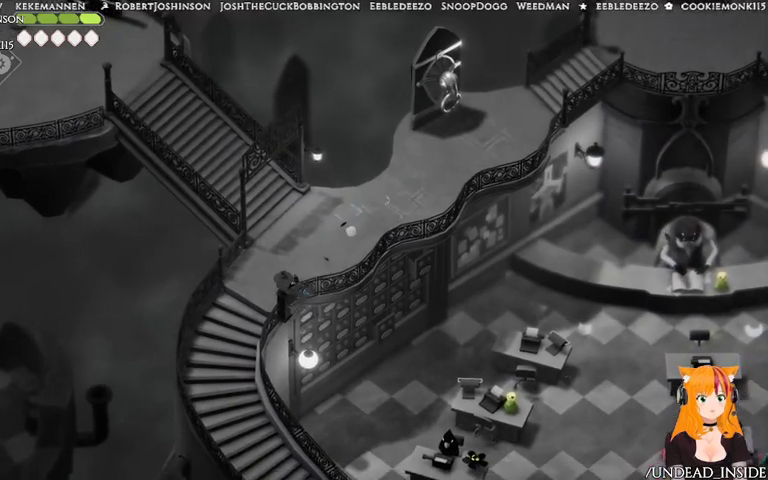
{"dt_ms": 500, "buttons": [], "left_stick": "down-left", "right_stick": "down", "events": [[167, "right_stick", "down"]]}
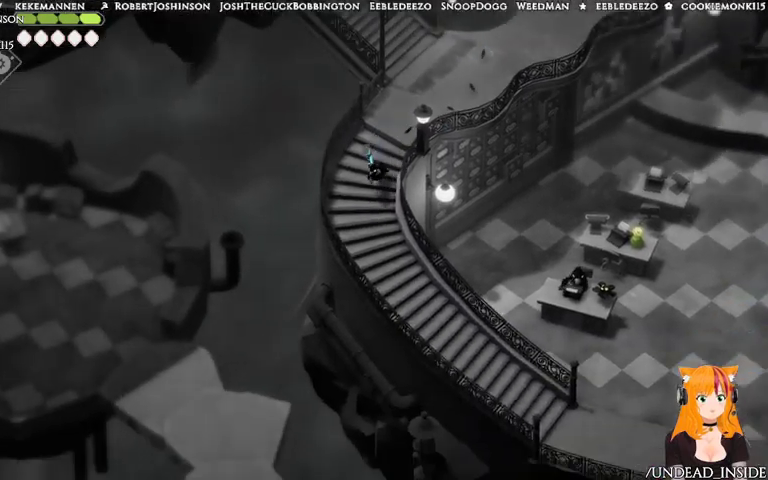
{"dt_ms": 500, "buttons": [], "left_stick": "down", "right_stick": "down", "events": [[33, "left_stick", "down"]]}
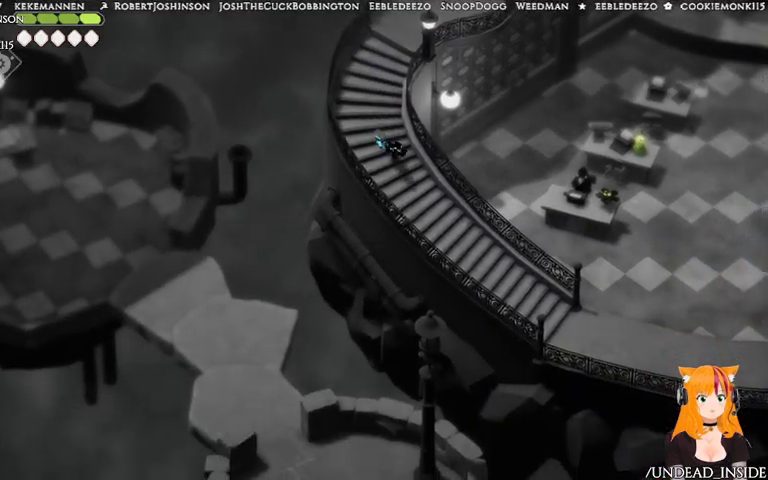
{"dt_ms": 1000, "buttons": [], "left_stick": "down-right", "right_stick": "down"}
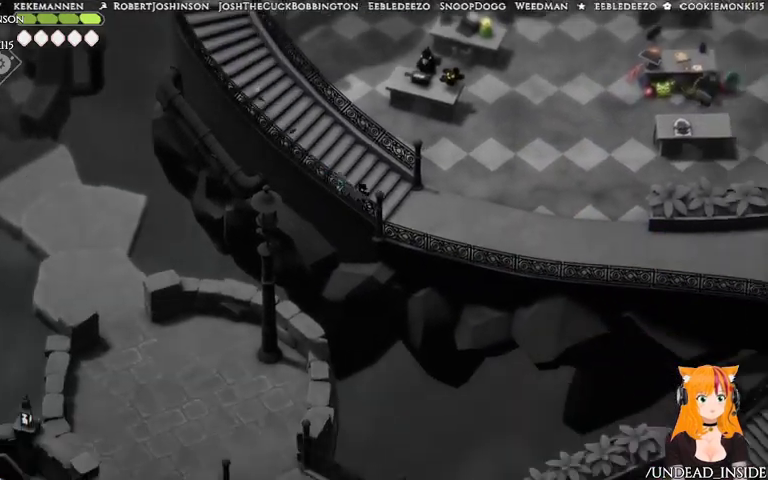
{"dt_ms": 500, "buttons": [], "left_stick": "right", "right_stick": "down"}
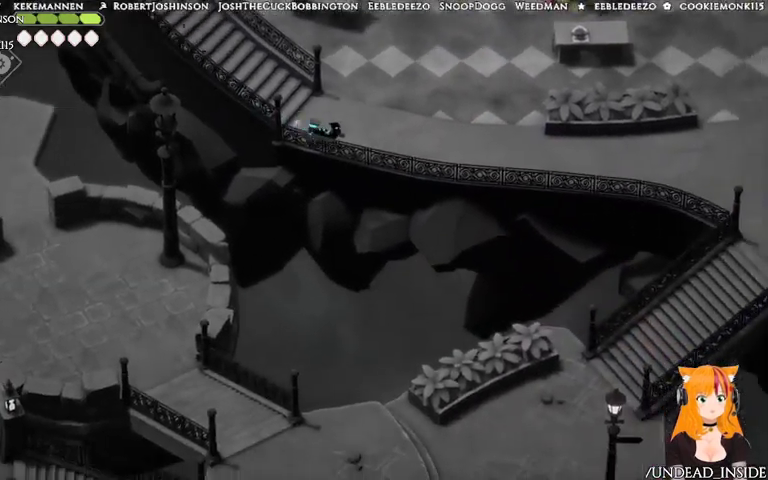
{"dt_ms": 500, "buttons": [], "left_stick": "right", "right_stick": "down-right", "events": [[167, "right_stick", "down-right"]]}